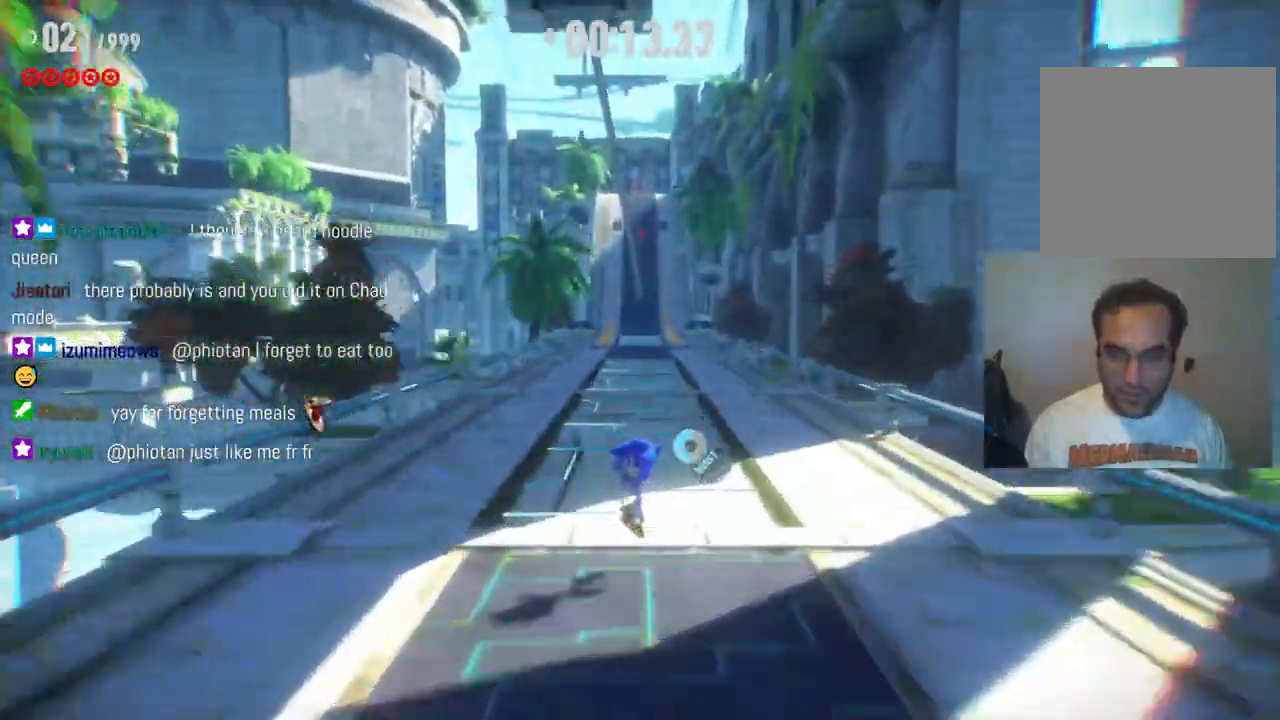
Gameplay with a controller (Xbox layout); each line is a JSON object with the inputs held at the frame after it. "events" lists button and stick changes between this image and that frame as [ms after this image, input, new state], when the widget could be followed in between. Not read: L3 R3.
{"buttons": ["R2"], "left_stick": "up", "right_stick": "center", "events": [[133, "R2", "up"], [217, "R2", "down"]]}
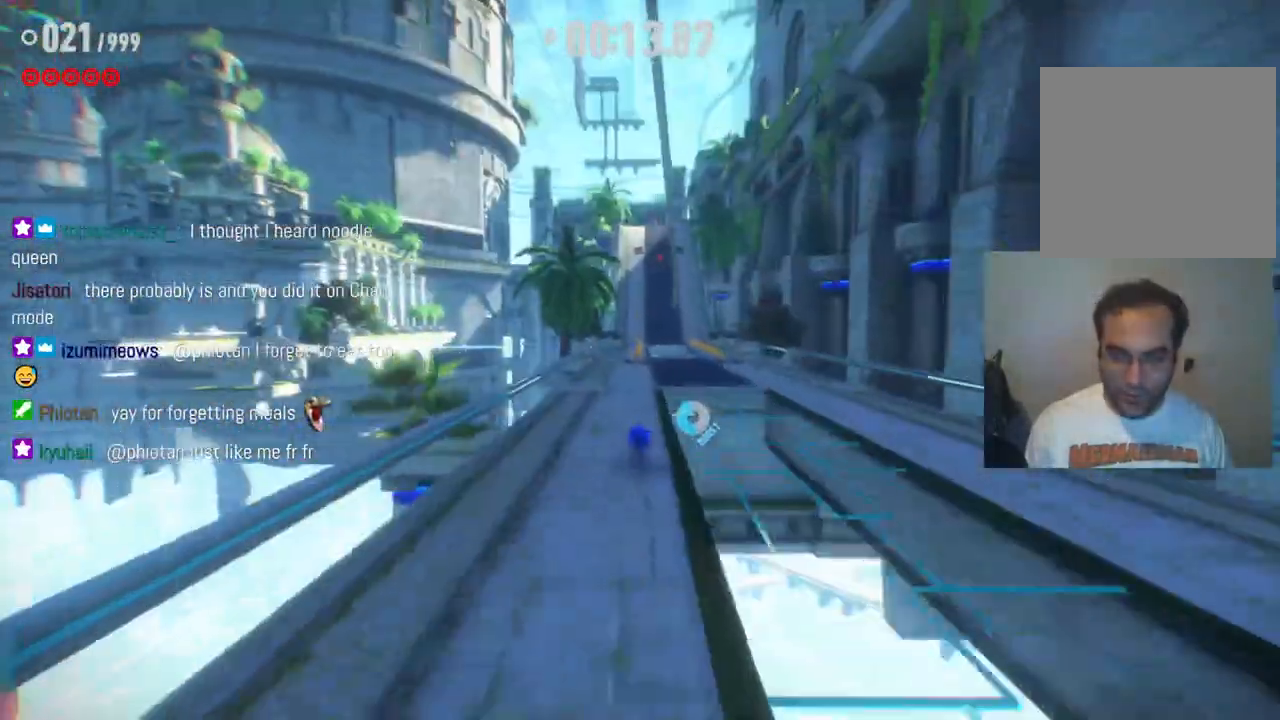
{"buttons": ["R2"], "left_stick": "up", "right_stick": "center", "events": []}
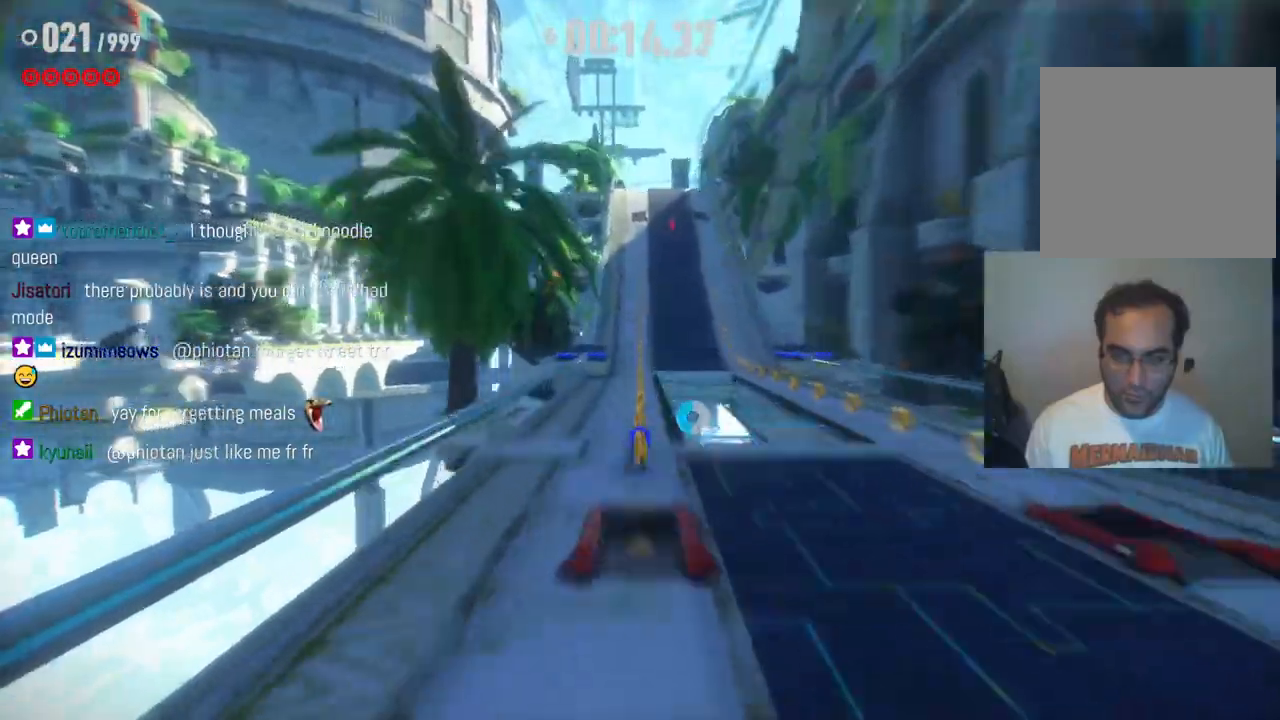
{"buttons": ["R2"], "left_stick": "up", "right_stick": "center", "events": []}
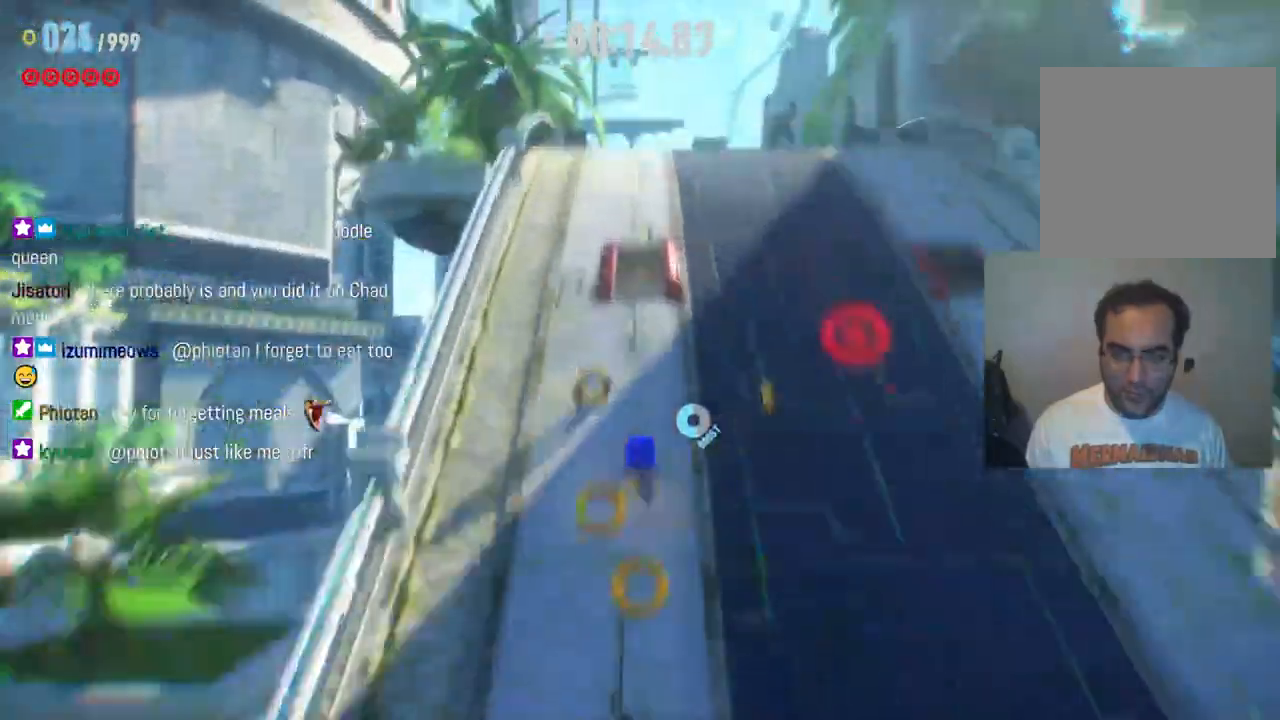
{"buttons": ["R2"], "left_stick": "up", "right_stick": "center", "events": []}
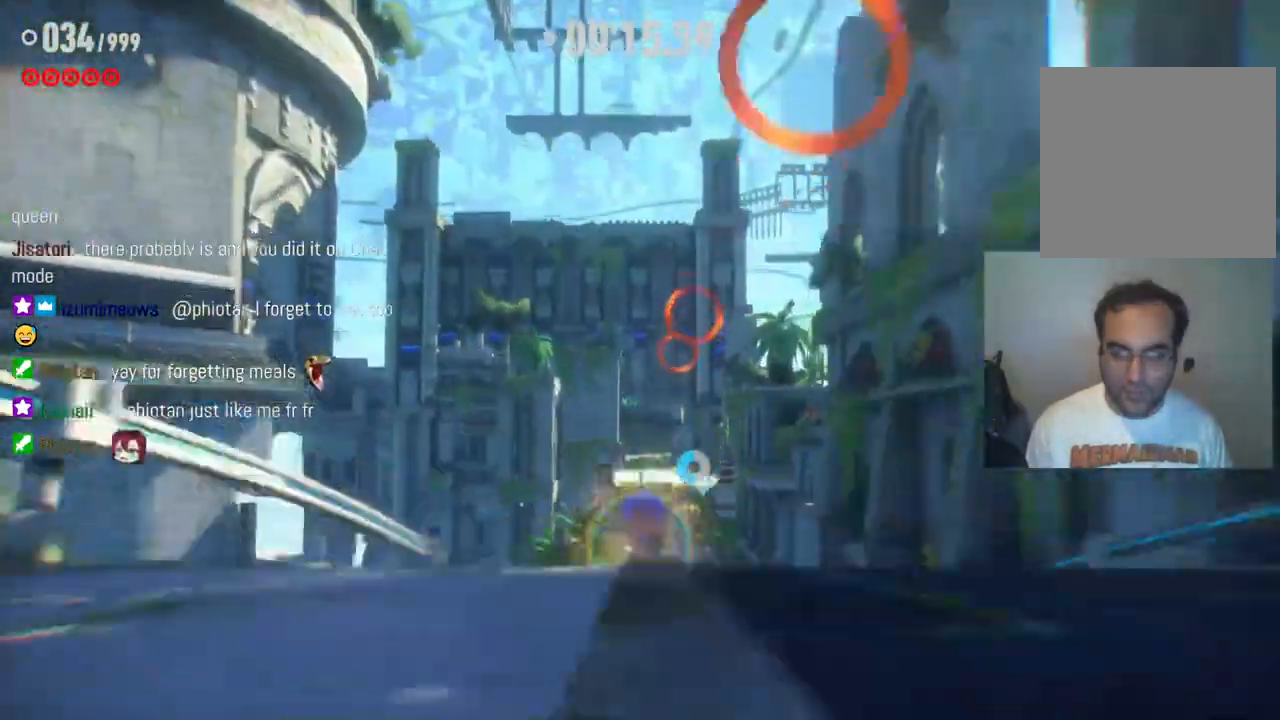
{"buttons": ["R2"], "left_stick": "up", "right_stick": "center", "events": []}
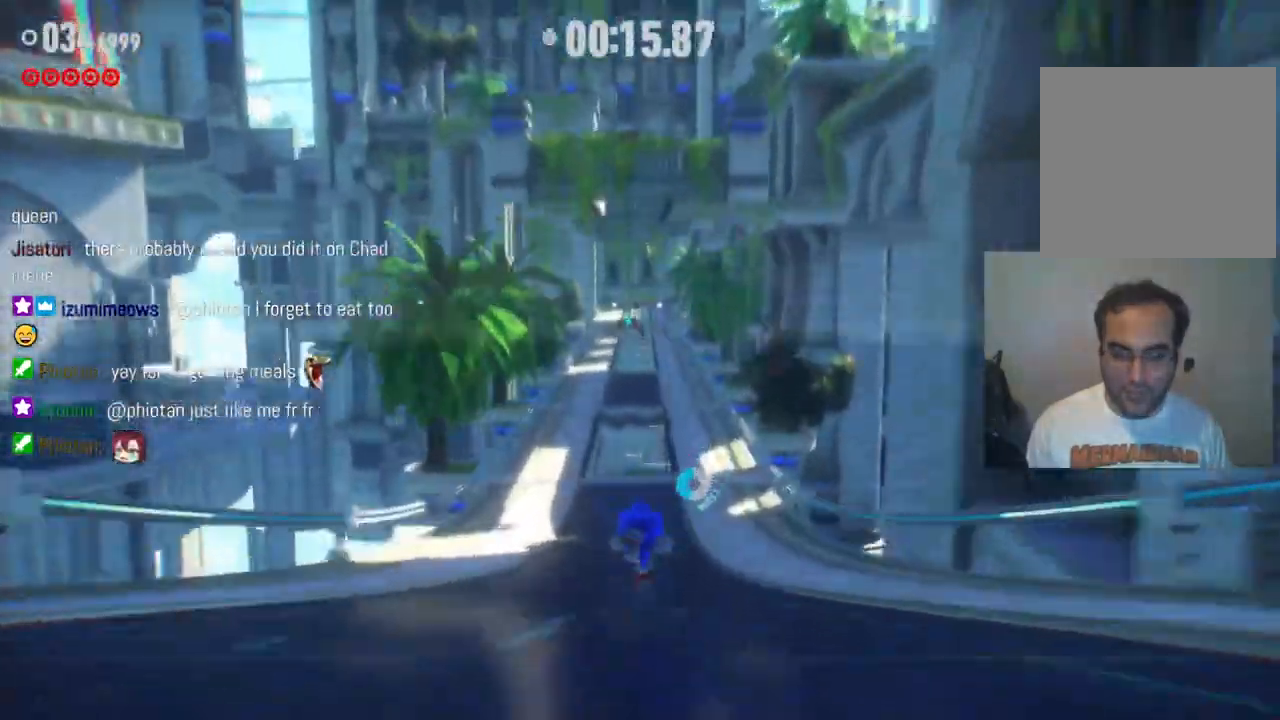
{"buttons": ["R2"], "left_stick": "up", "right_stick": "center", "events": []}
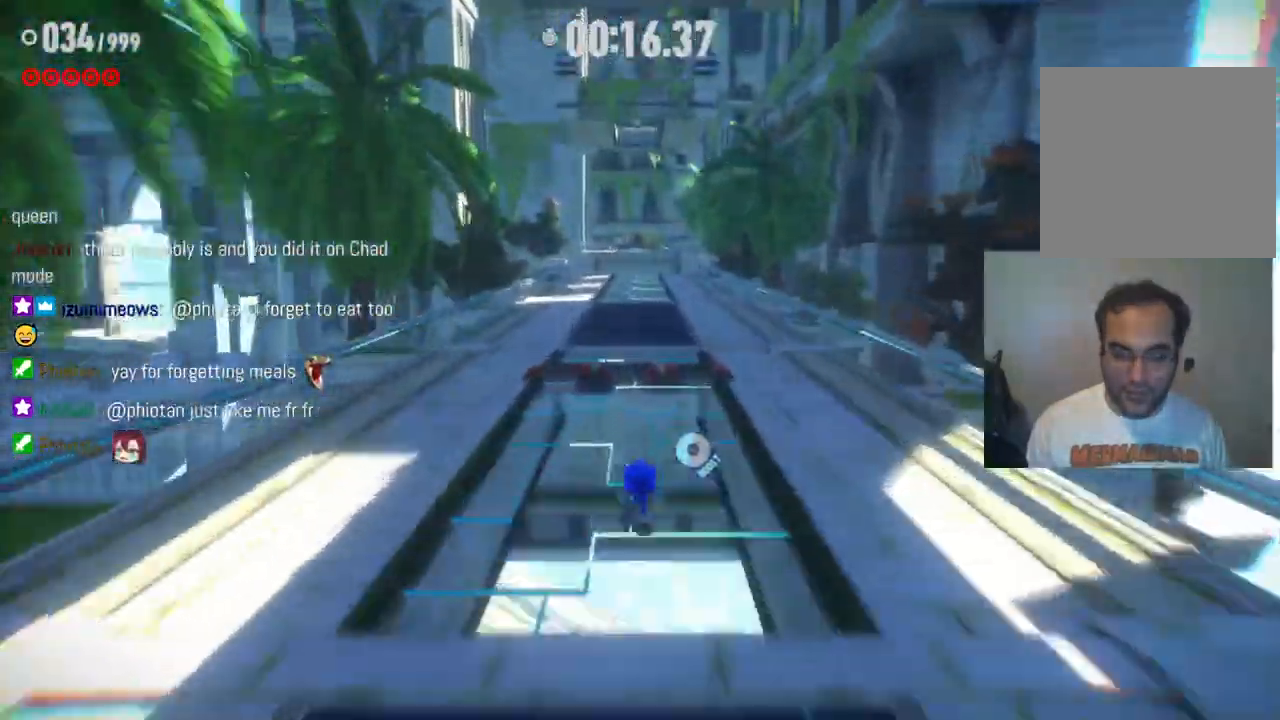
{"buttons": ["R2"], "left_stick": "up", "right_stick": "center", "events": []}
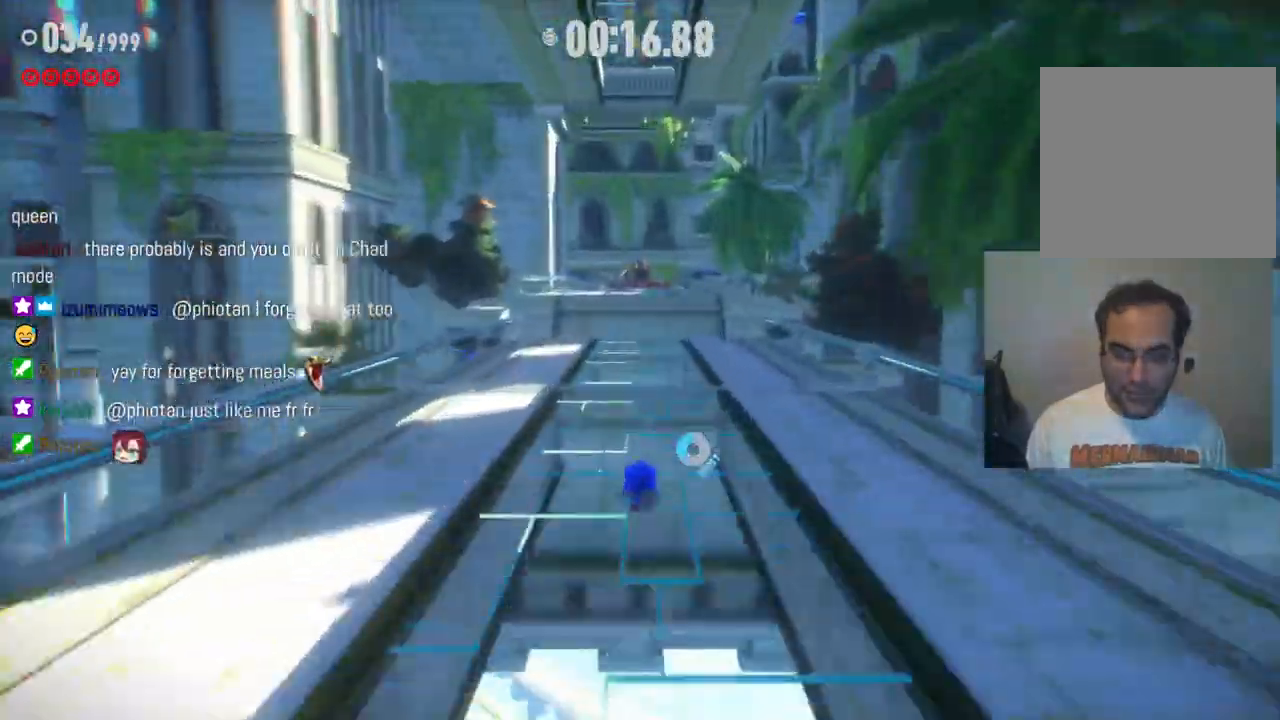
{"buttons": [], "left_stick": "up-right", "right_stick": "center", "events": [[167, "R2", "up"], [217, "A", "down"], [283, "left_stick", "up-right"], [400, "A", "up"]]}
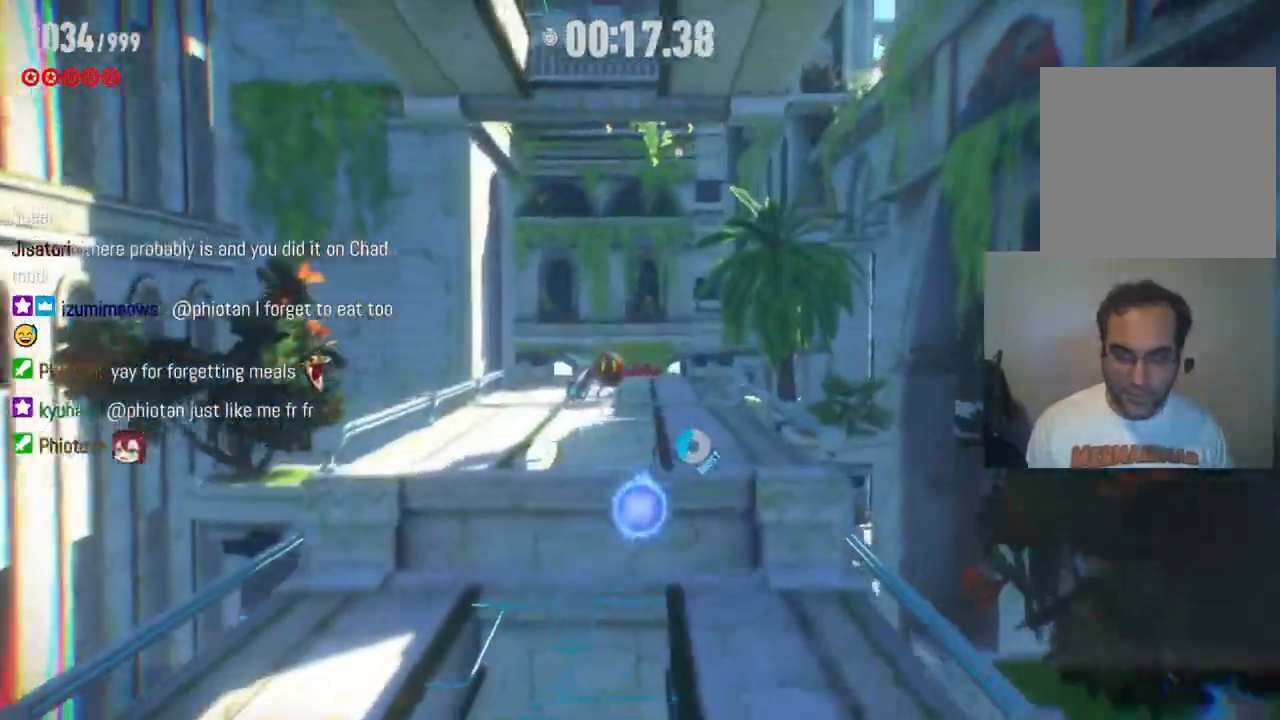
{"buttons": ["R2"], "left_stick": "up", "right_stick": "center", "events": [[50, "left_stick", "up"], [433, "R2", "down"]]}
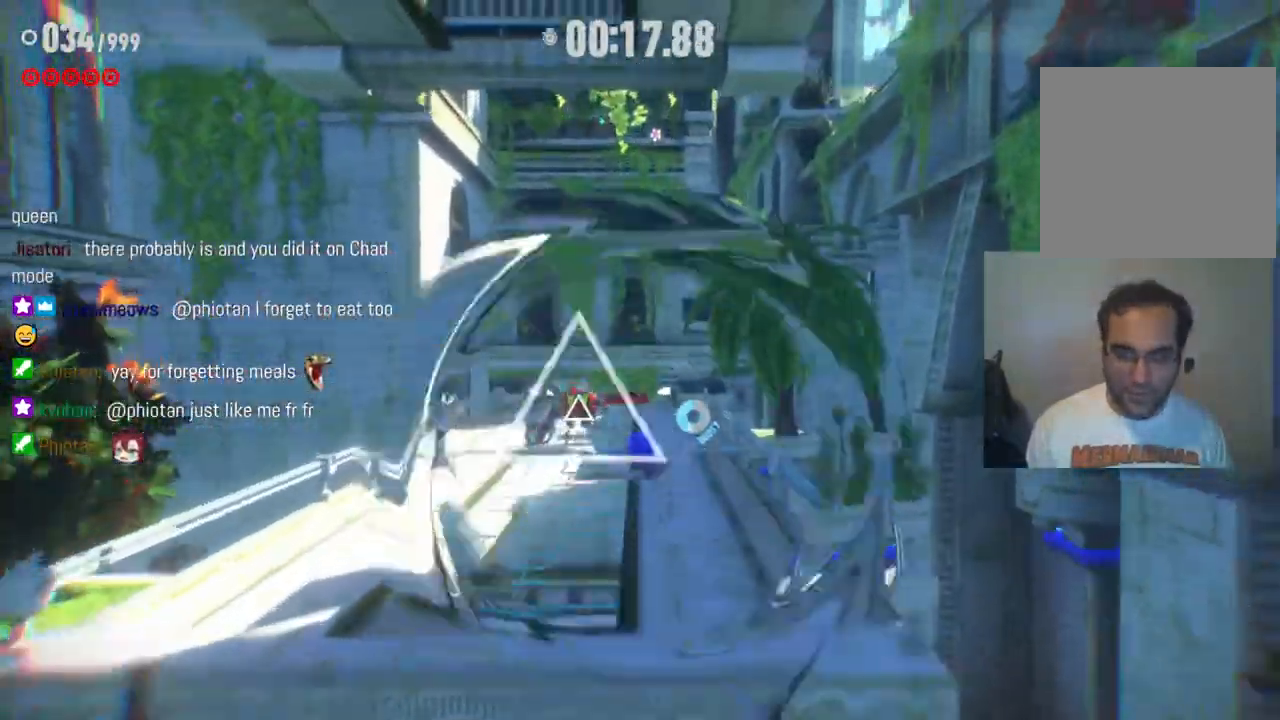
{"buttons": [], "left_stick": "up", "right_stick": "center", "events": [[467, "R2", "up"]]}
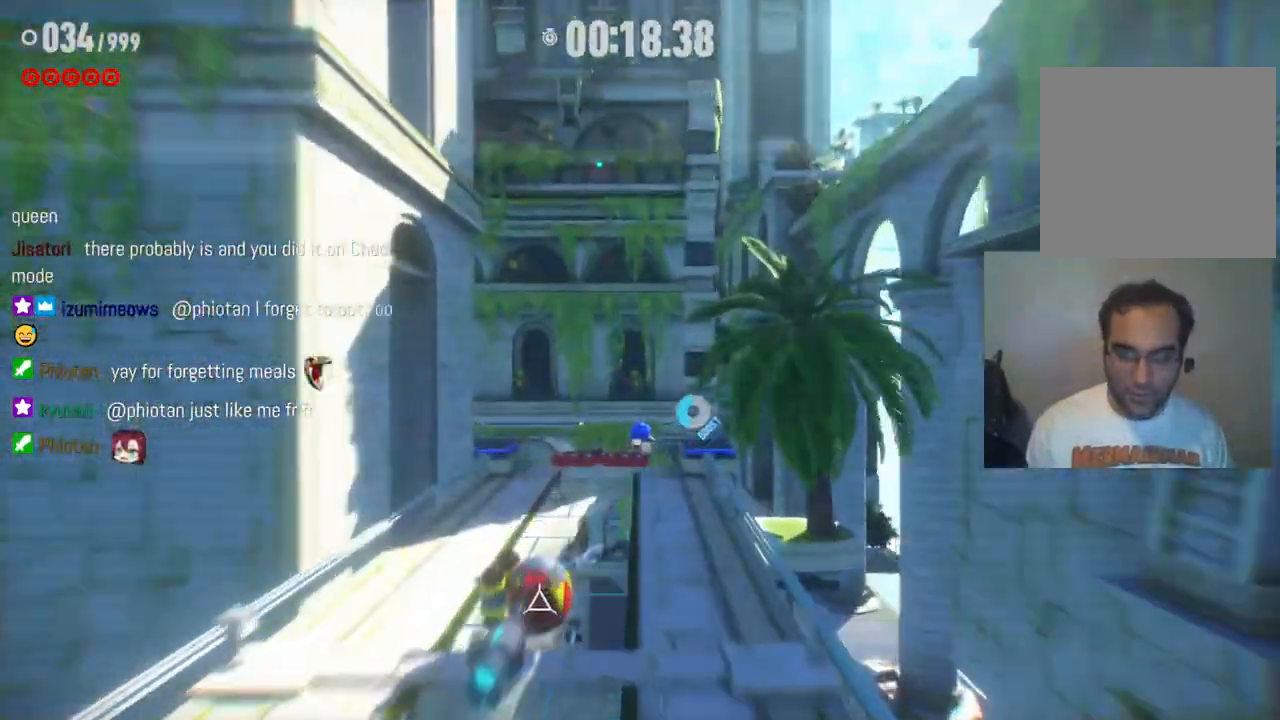
{"buttons": [], "left_stick": "up", "right_stick": "center", "events": []}
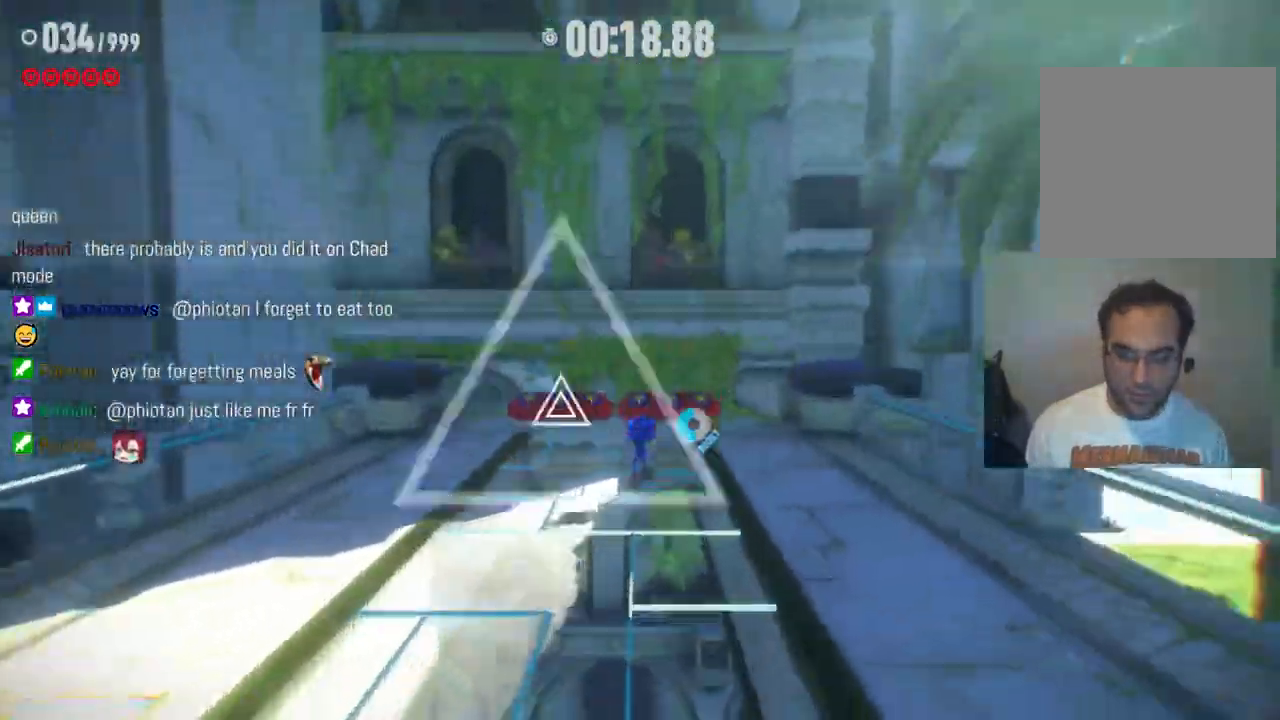
{"buttons": [], "left_stick": "up", "right_stick": "down-left", "events": [[417, "right_stick", "down-left"]]}
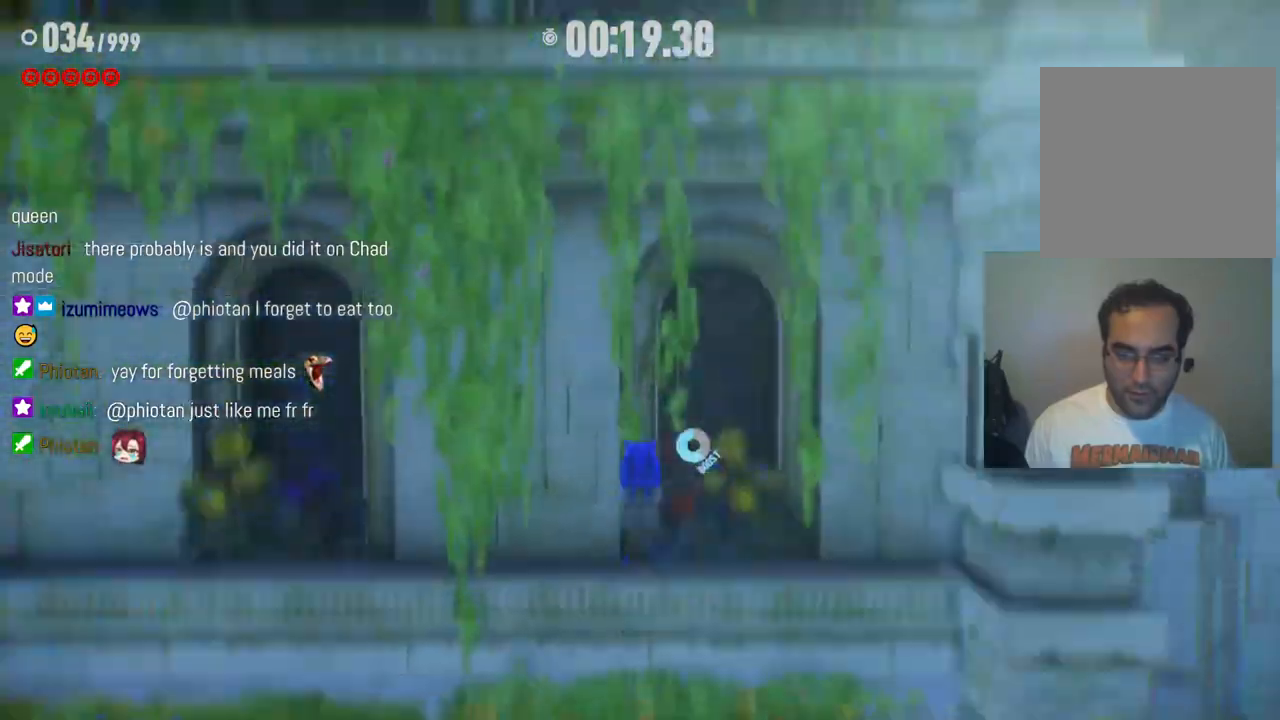
{"buttons": [], "left_stick": "up-left", "right_stick": "down-left", "events": [[300, "left_stick", "up-left"]]}
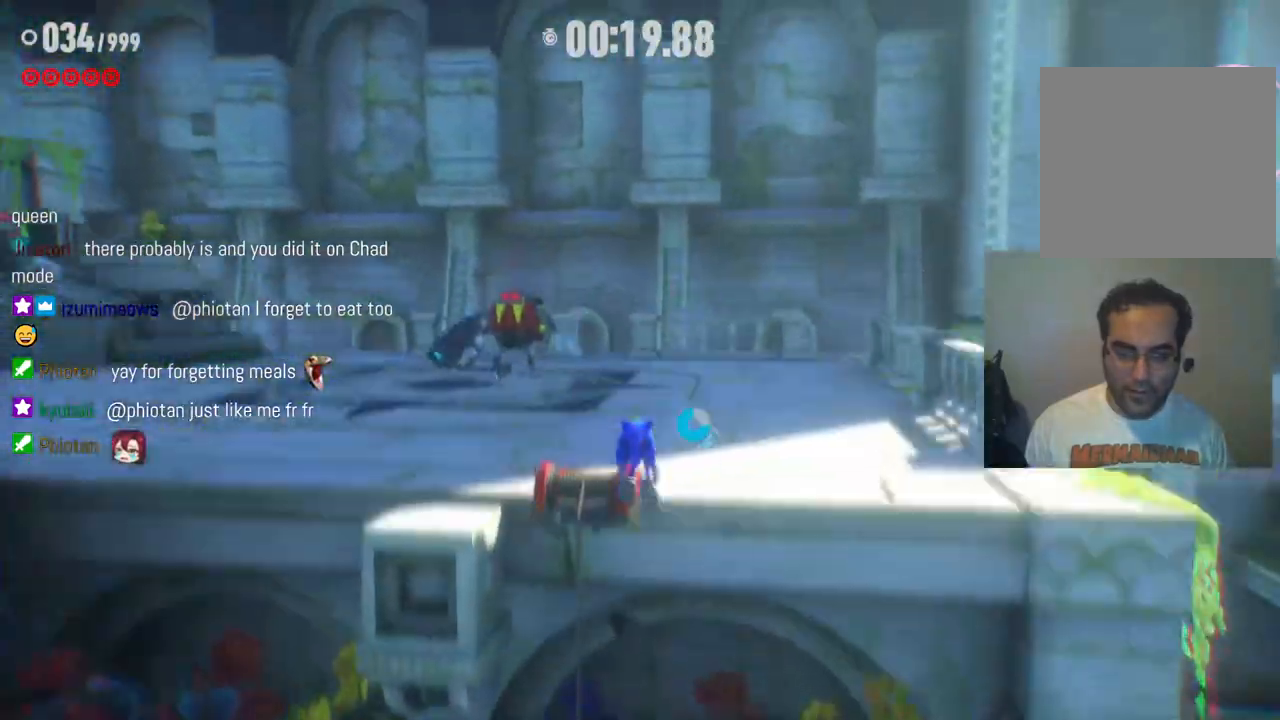
{"buttons": [], "left_stick": "up-left", "right_stick": "down-left", "events": []}
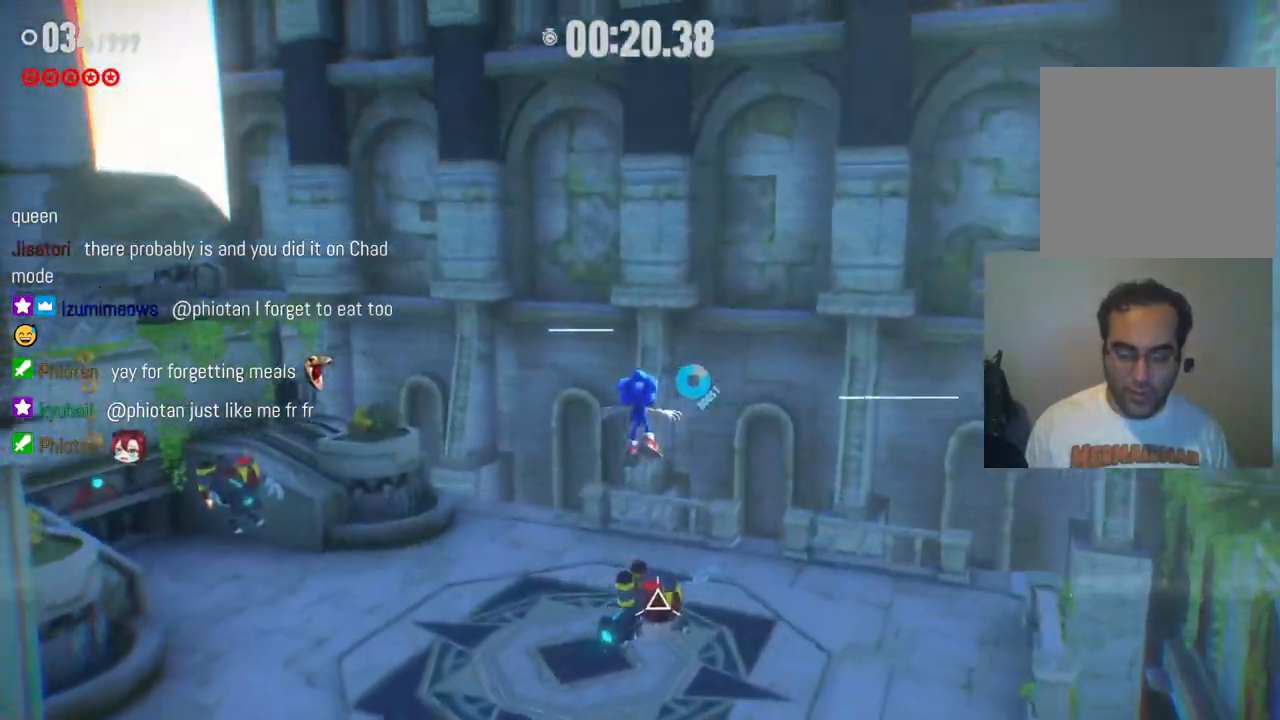
{"buttons": [], "left_stick": "up-left", "right_stick": "down-left", "events": []}
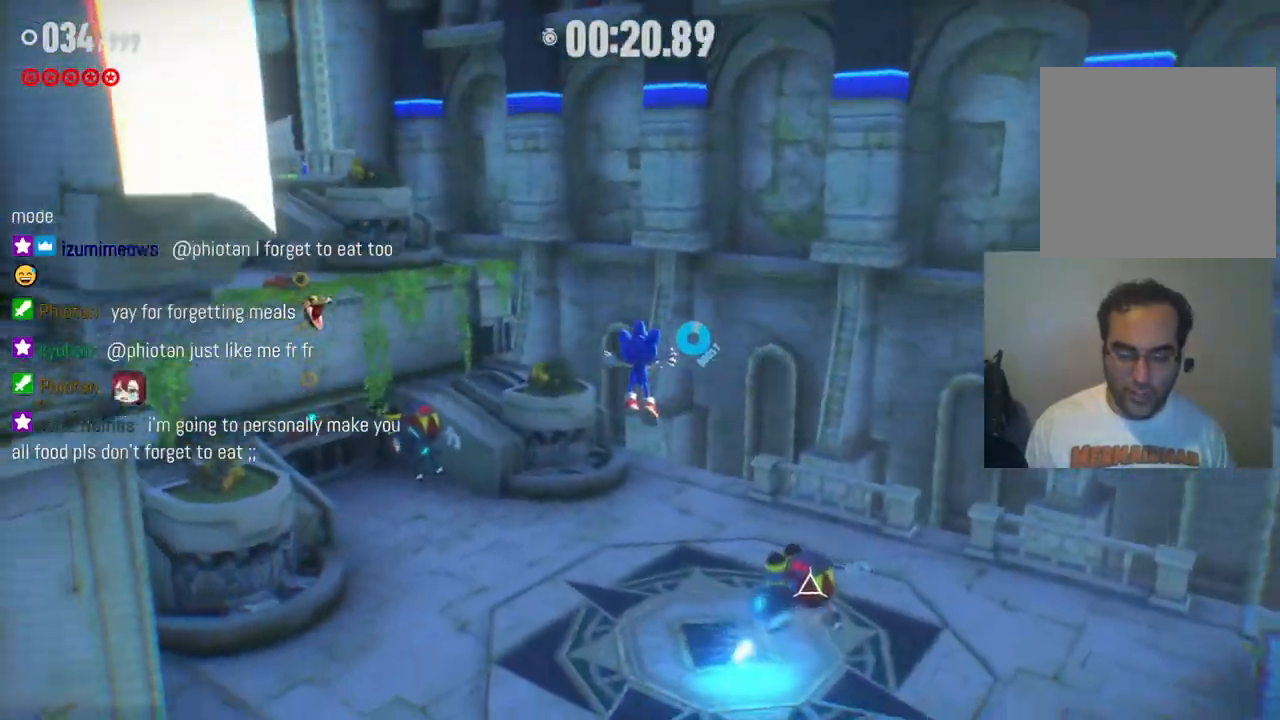
{"buttons": [], "left_stick": "up-left", "right_stick": "center", "events": [[233, "right_stick", "center"], [317, "R2", "down"], [500, "R2", "up"]]}
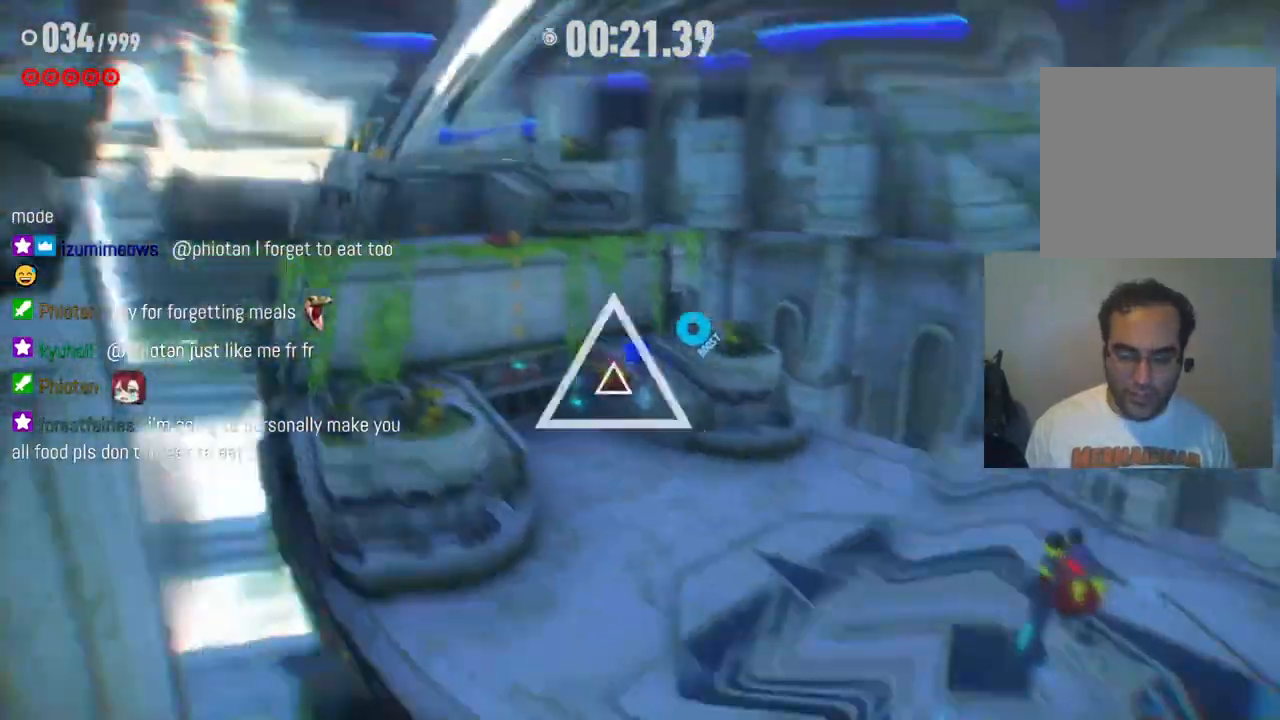
{"buttons": [], "left_stick": "up", "right_stick": "center", "events": [[483, "left_stick", "up"]]}
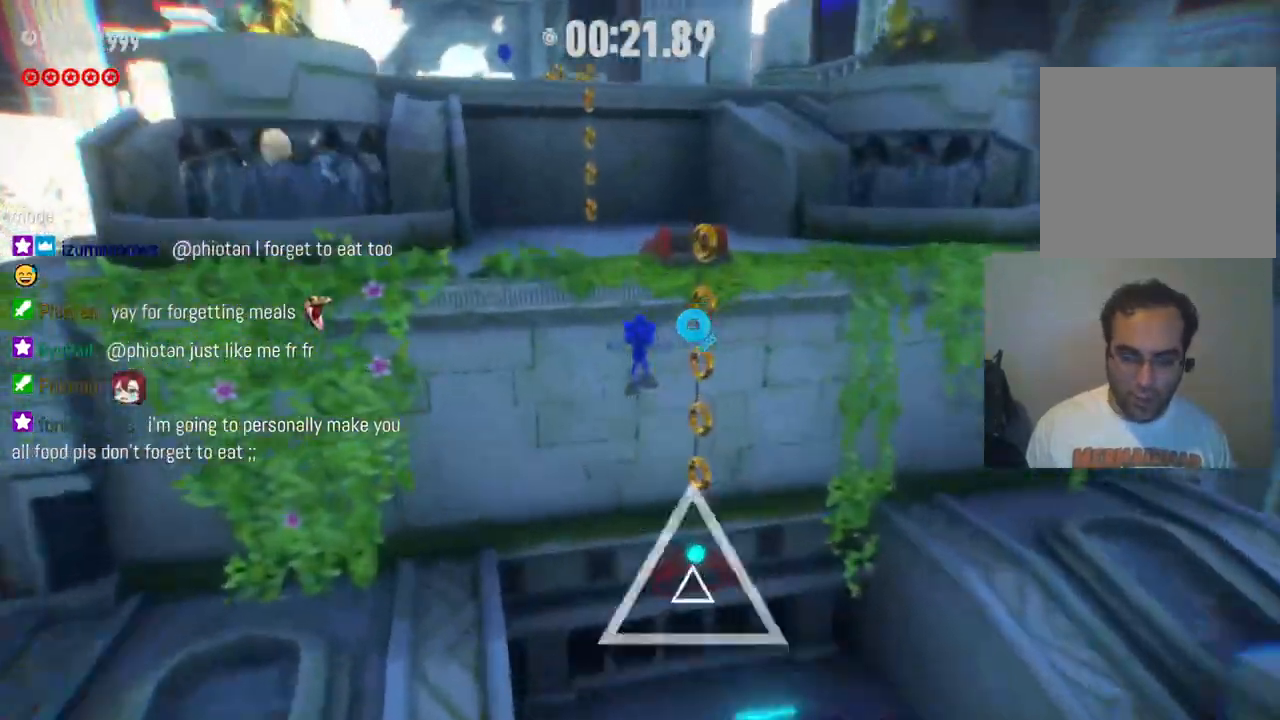
{"buttons": [], "left_stick": "up-left", "right_stick": "center", "events": [[300, "left_stick", "up-left"]]}
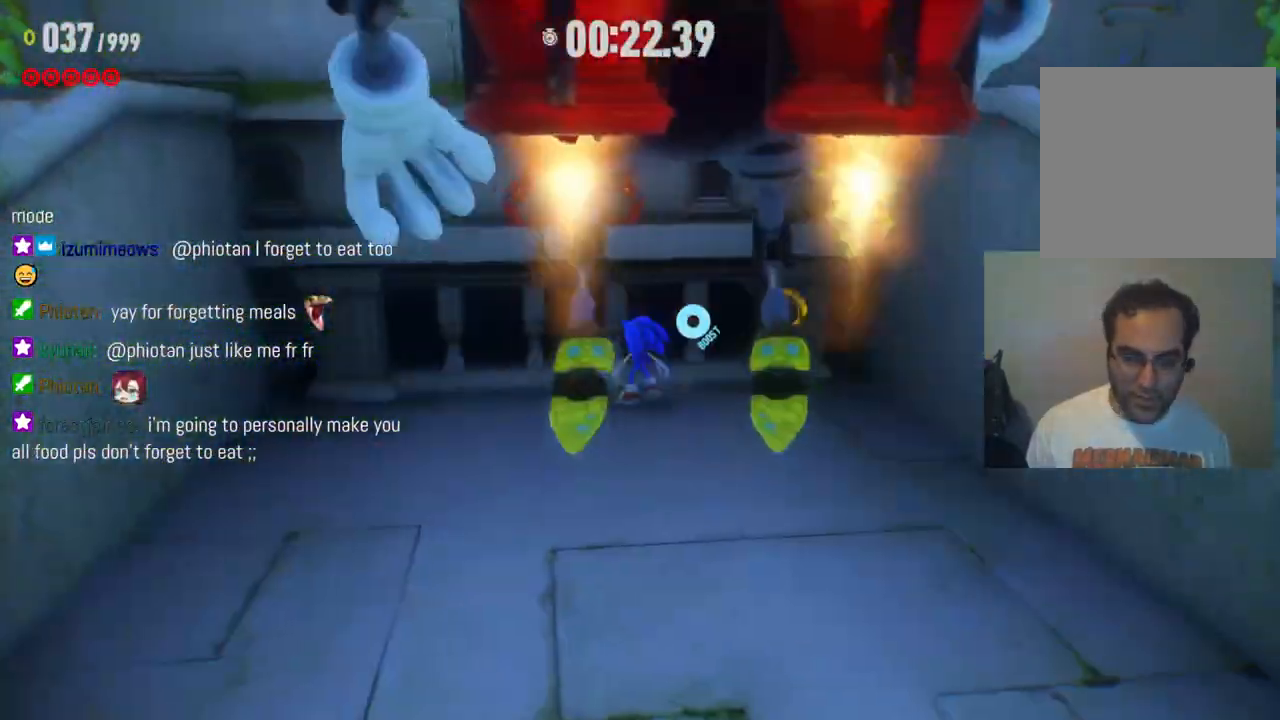
{"buttons": [], "left_stick": "up", "right_stick": "center", "events": [[133, "A", "down"], [233, "A", "up"], [383, "left_stick", "up"]]}
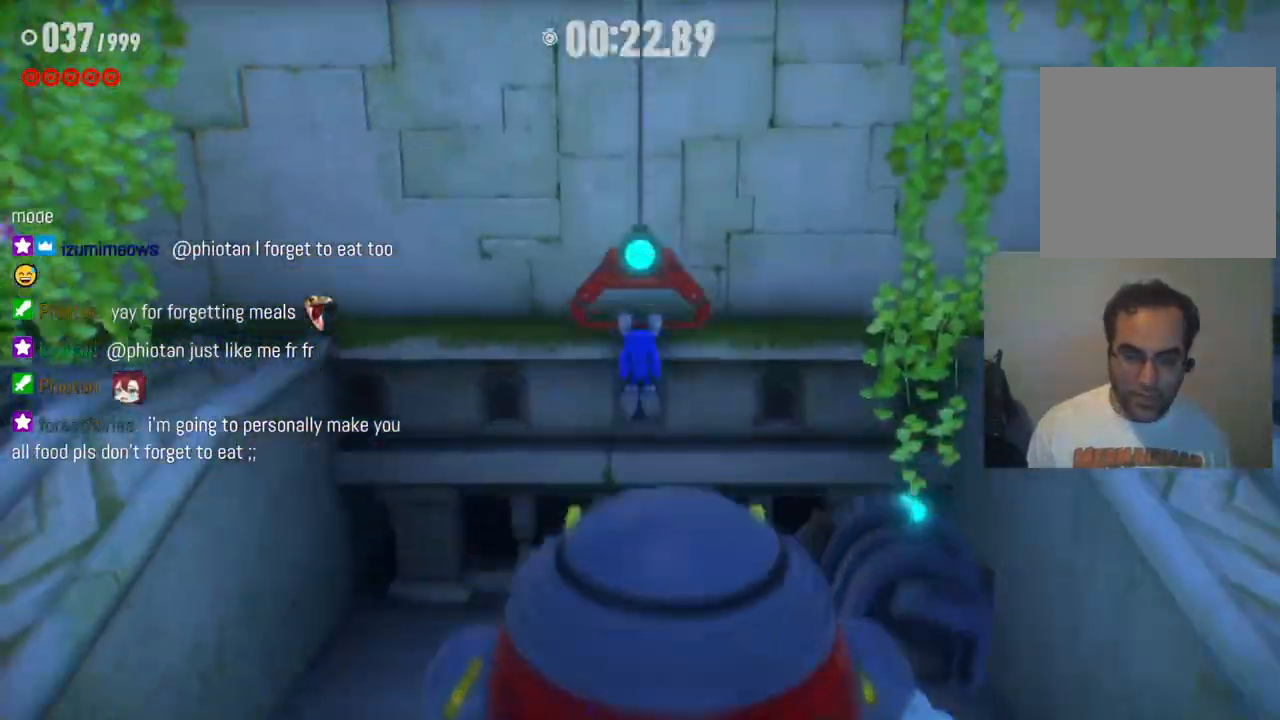
{"buttons": [], "left_stick": "up", "right_stick": "center", "events": []}
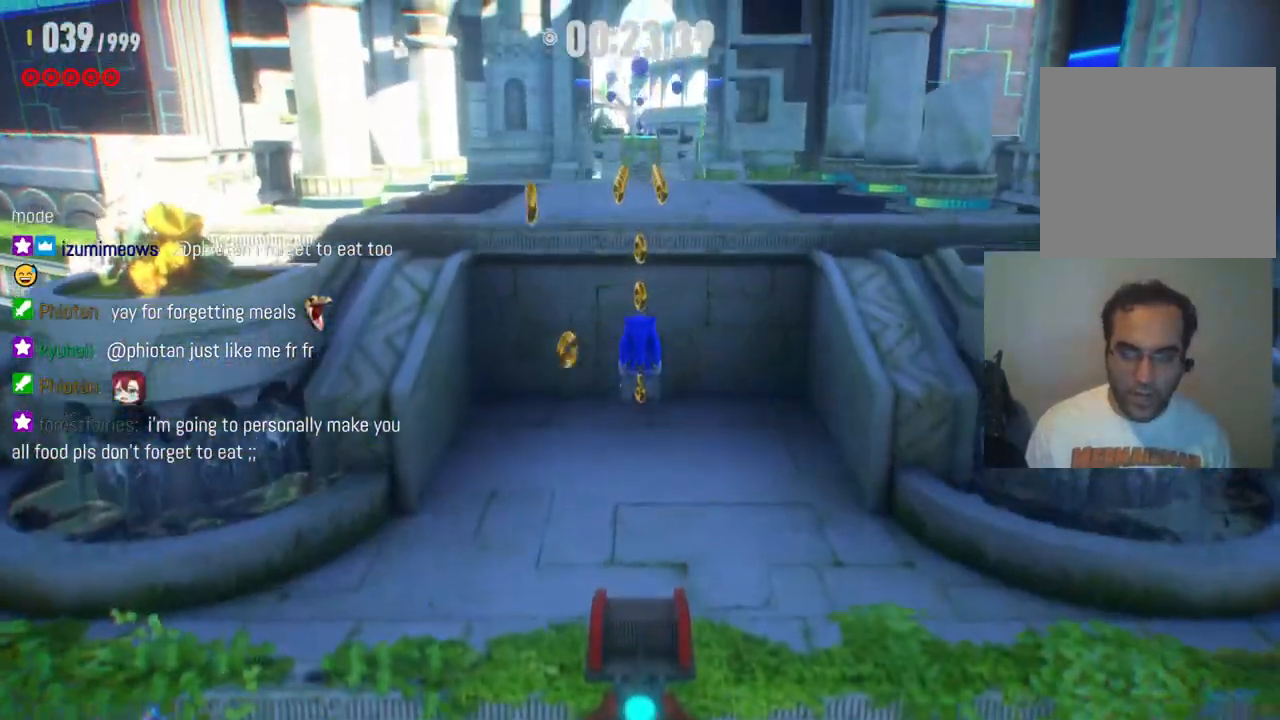
{"buttons": ["R2"], "left_stick": "up", "right_stick": "center", "events": [[83, "R2", "down"]]}
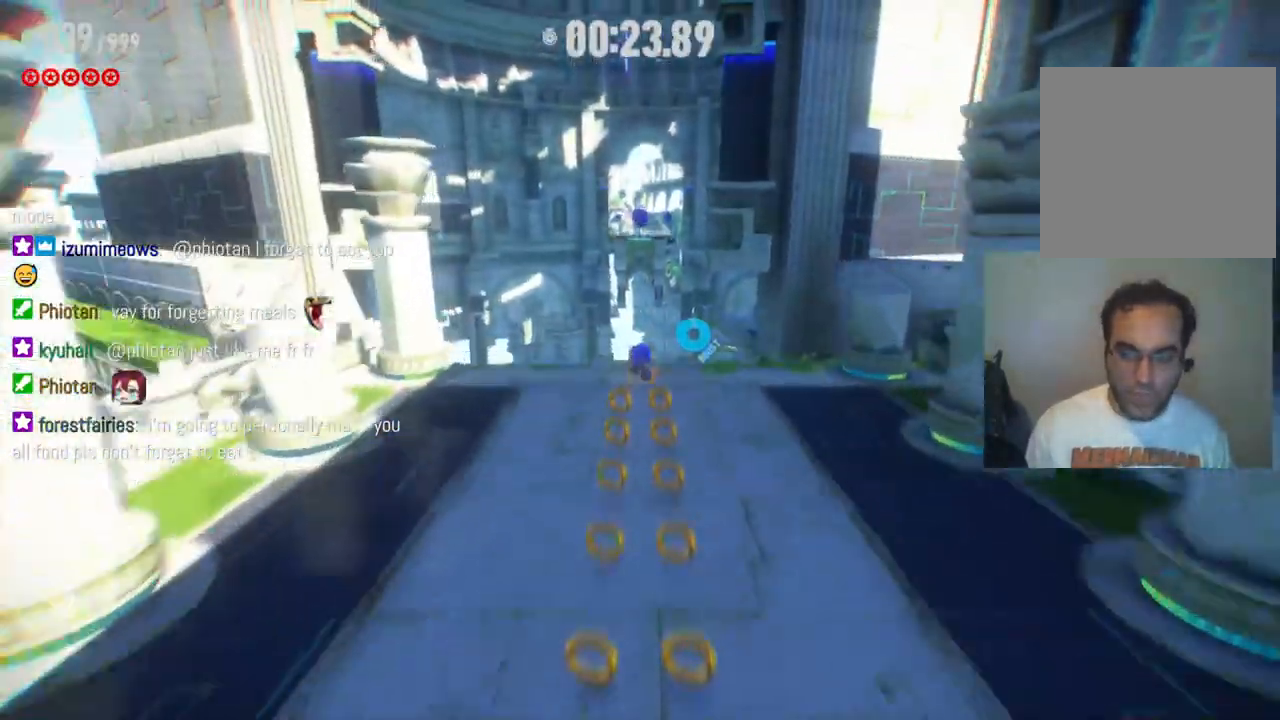
{"buttons": [], "left_stick": "up", "right_stick": "center", "events": [[67, "R2", "up"], [267, "X", "down"], [333, "X", "up"], [417, "X", "down"], [500, "X", "up"]]}
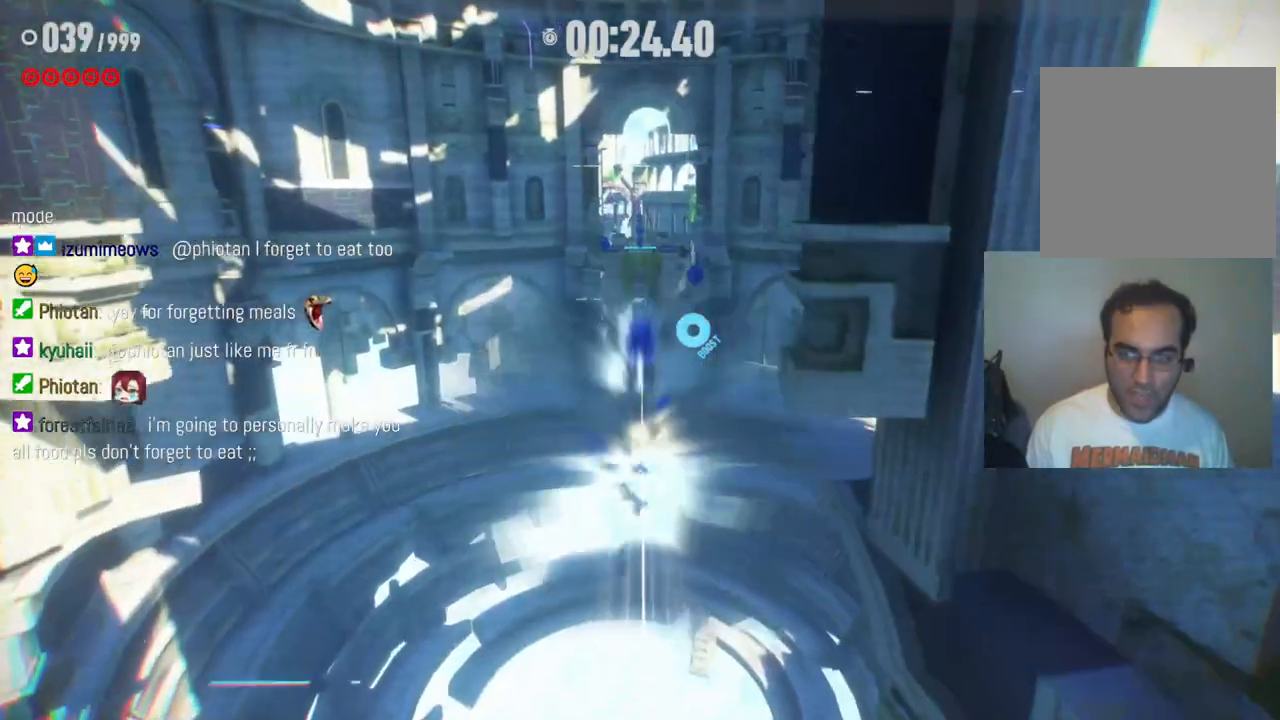
{"buttons": [], "left_stick": "up", "right_stick": "center", "events": [[83, "X", "down"], [150, "X", "up"], [233, "X", "down"], [317, "X", "up"], [400, "X", "down"], [467, "X", "up"]]}
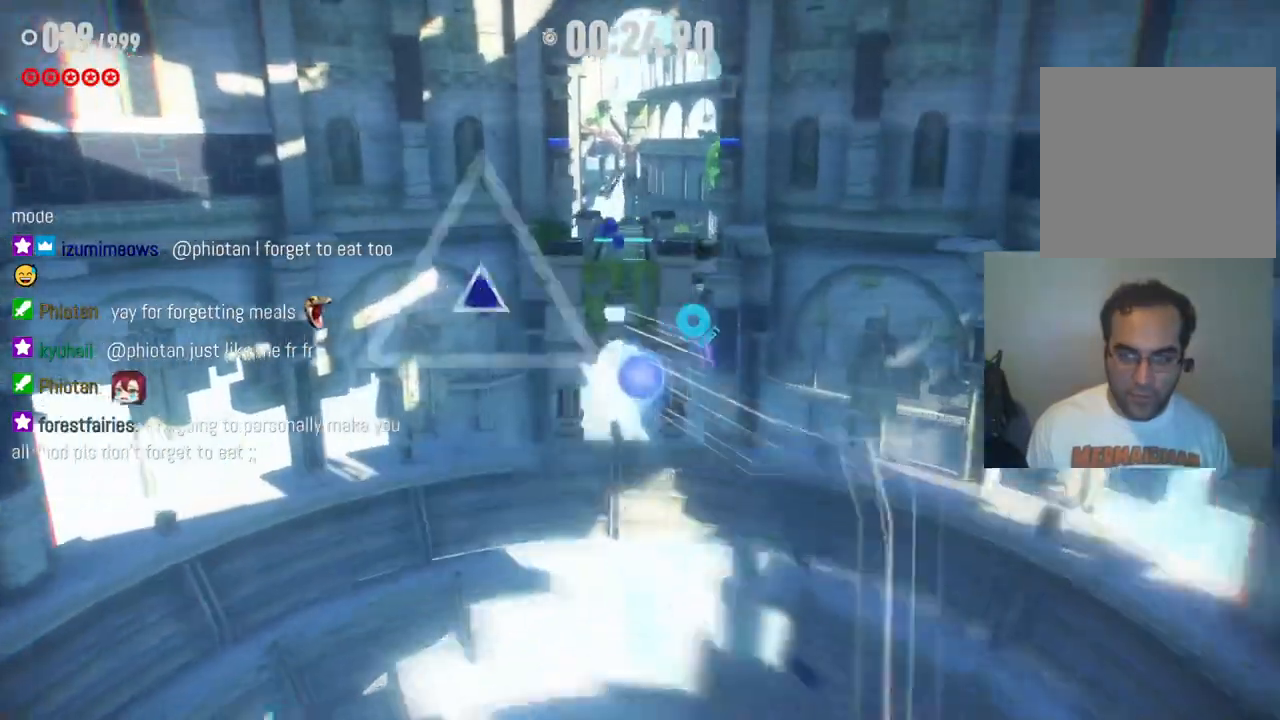
{"buttons": ["X"], "left_stick": "up", "right_stick": "center", "events": [[33, "X", "down"], [117, "X", "up"], [200, "X", "down"], [267, "X", "up"], [350, "X", "down"], [433, "X", "up"], [500, "X", "down"]]}
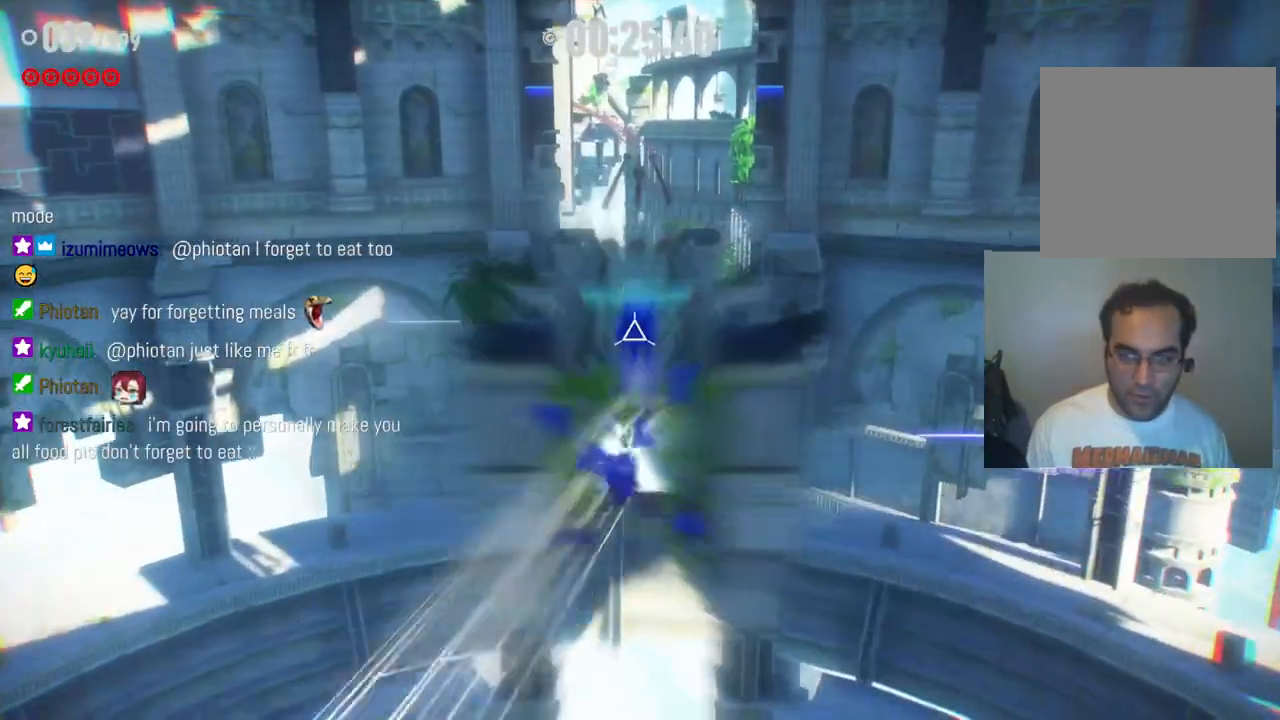
{"buttons": ["B"], "left_stick": "up", "right_stick": "center", "events": [[83, "X", "up"], [167, "X", "down"], [250, "X", "up"], [500, "B", "down"]]}
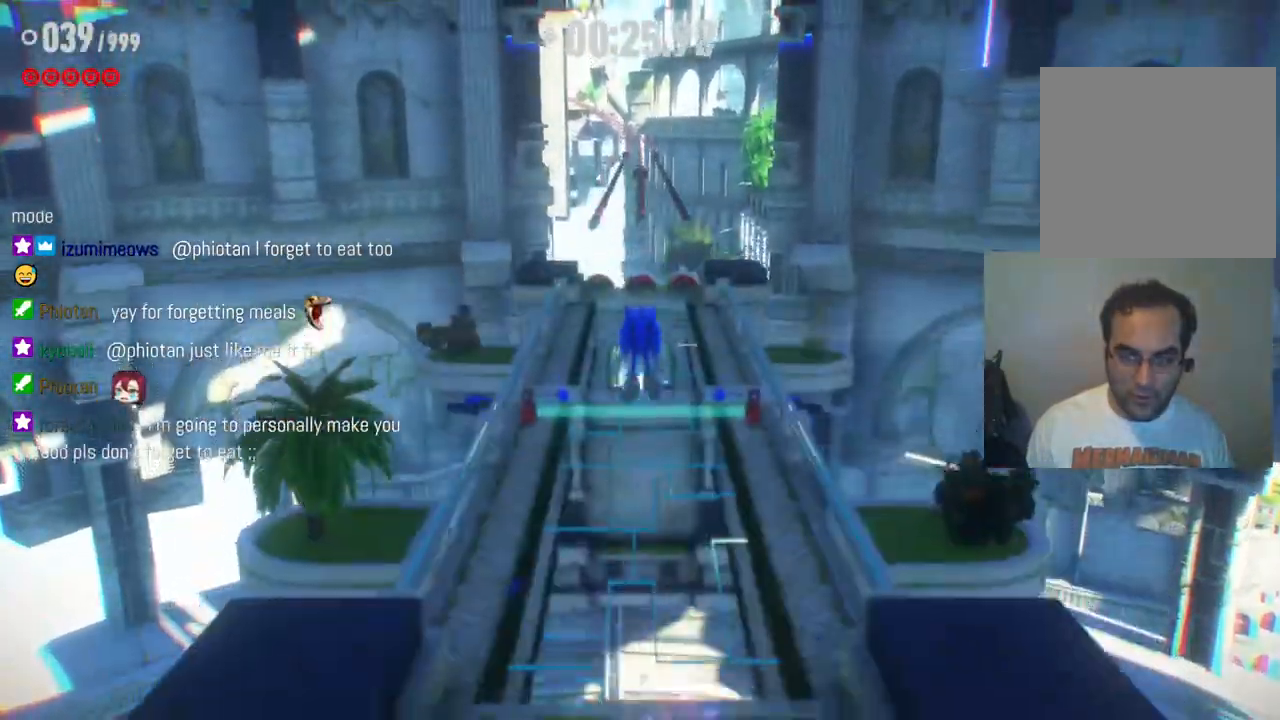
{"buttons": ["R2"], "left_stick": "up", "right_stick": "center", "events": [[117, "B", "up"], [333, "R2", "down"]]}
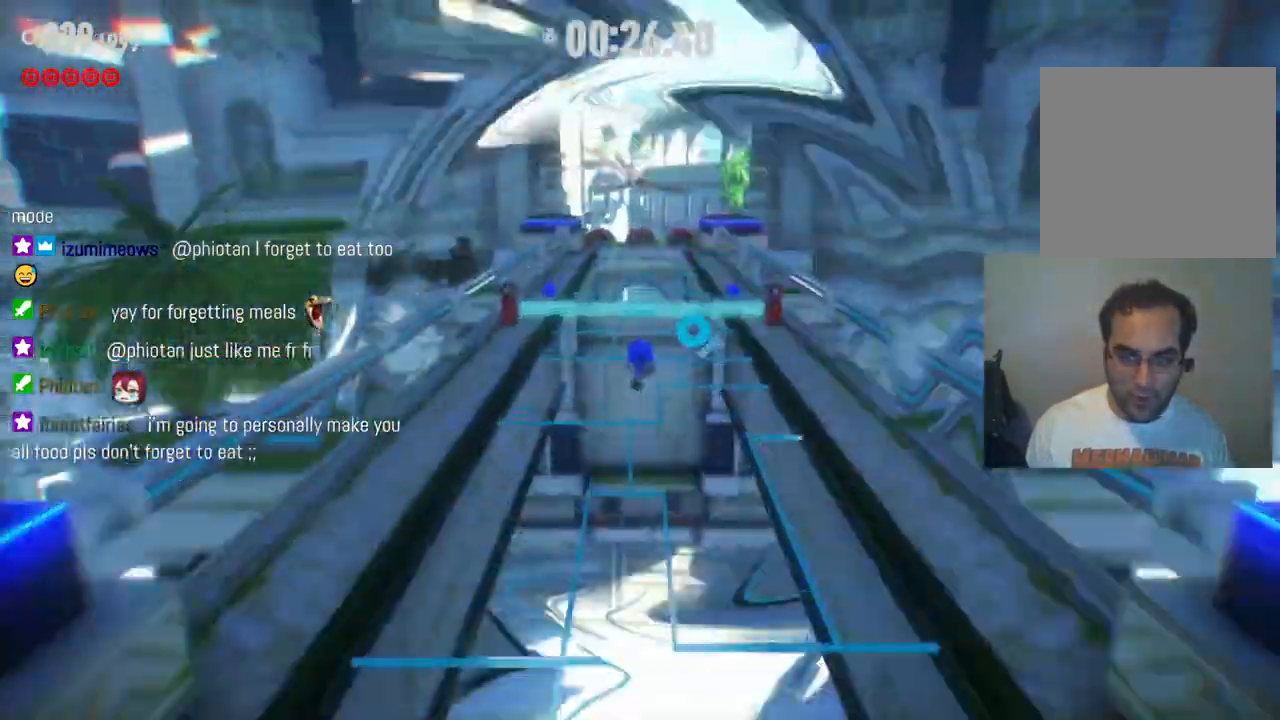
{"buttons": ["A", "R2"], "left_stick": "up", "right_stick": "center", "events": [[250, "A", "down"]]}
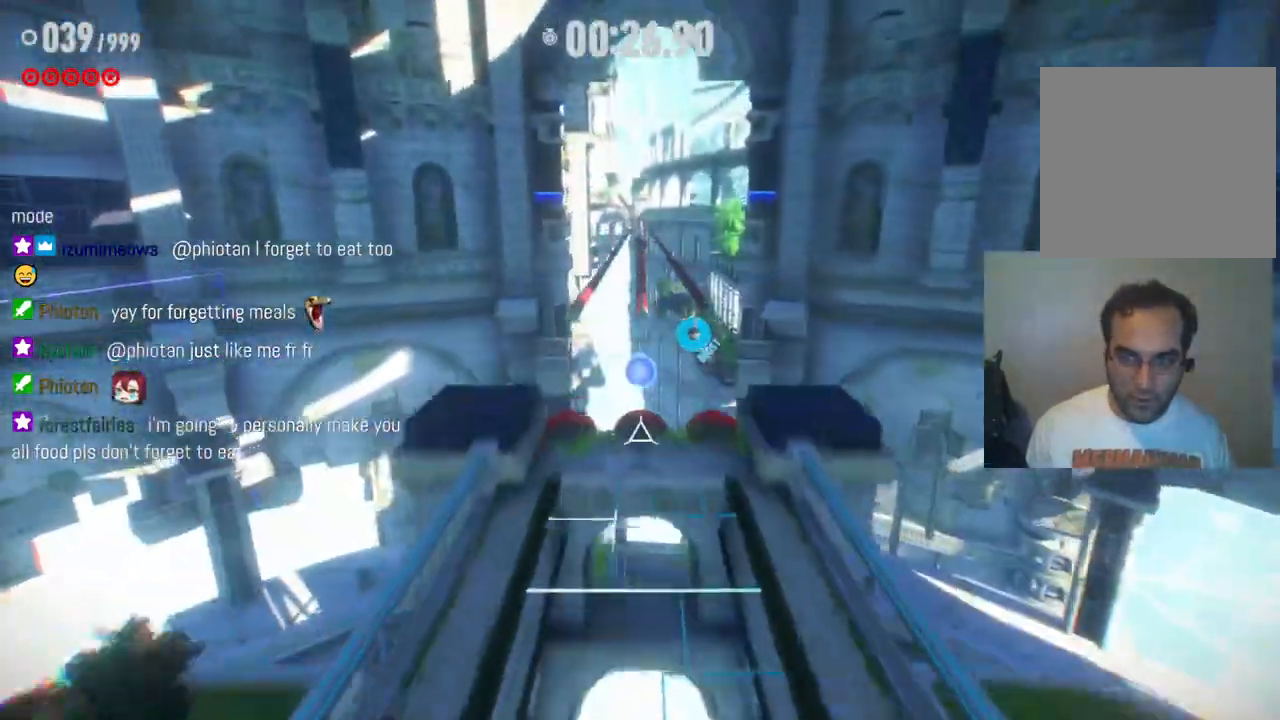
{"buttons": ["R2"], "left_stick": "up", "right_stick": "center", "events": [[117, "R2", "up"], [133, "A", "up"], [400, "R2", "down"]]}
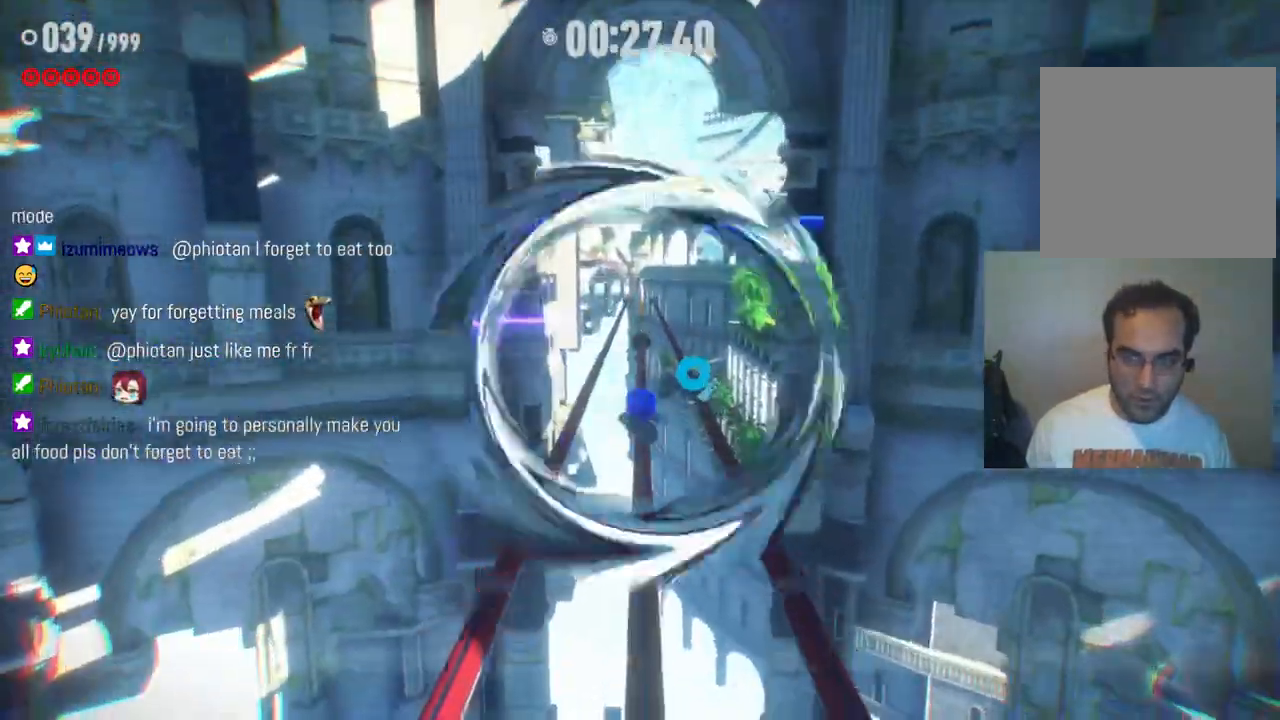
{"buttons": [], "left_stick": "up", "right_stick": "center", "events": [[450, "R2", "up"]]}